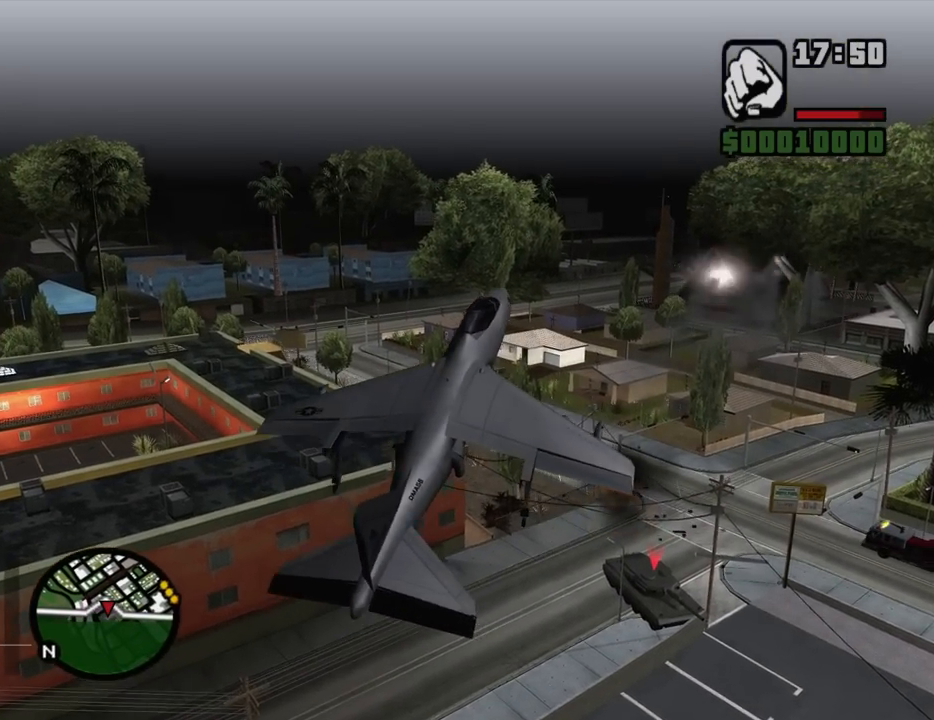
Gameplay with keyboard and mouse; each line is a JSON object with the keys and mouse buttons held at the frame after it. "events" lists presses ("down") and releases ("up") of "1", "2", "3", "4", "5", "6", "8", "a", "alt", "c", "ctrl", "d", "down", "e", "escape", "f", "f1", "f2", "f3", "g", "h", "left", "num2", "q", "r", "right", "s", "shift", "space", "t", "tab", "up", "v", "w", "x", "z", "mouse_left", "mouse_middle", "mouse_right", "mouse_wheel_up" and "mouse_wheel_down" between this image and that frame as [ms after this image, input, new state], when the widget could be followed in between. "mouse_left", "mouse_middle", "mouse_right", "mouse_wheel_up", "mouse_wheel_down" = the "left", "middle", "right", "wheel_up", "wheel_down" buttons of the "mouse" list. No other keys are recorded. Mouse movement is not recorded.
{"keys": ["w"], "mouse": [], "events": [[33, "up", "up"]]}
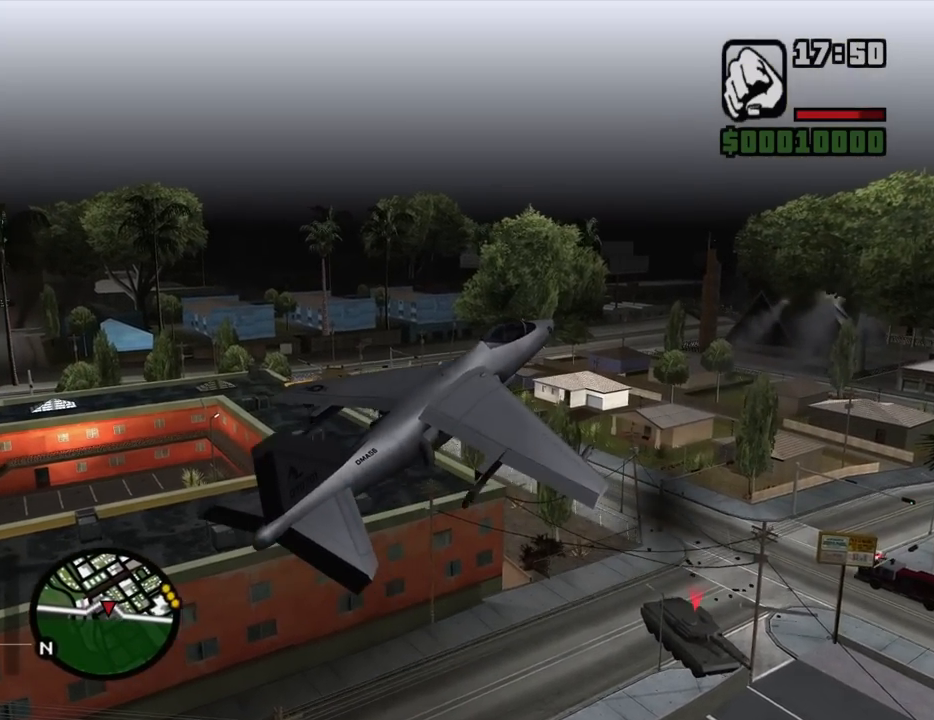
{"keys": ["w"], "mouse": [], "events": []}
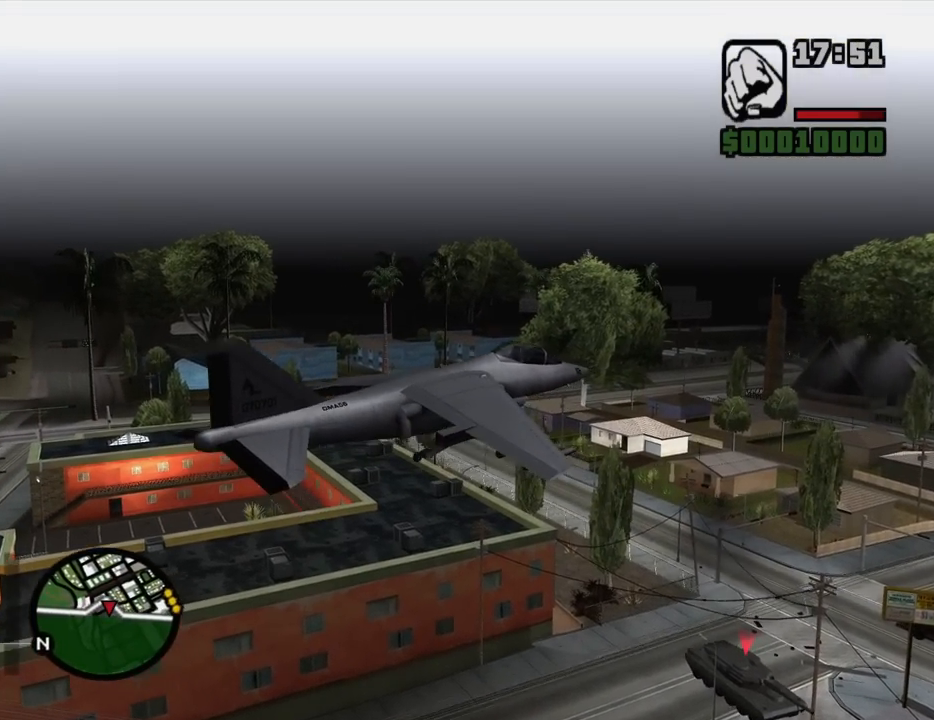
{"keys": ["down", "w"], "mouse": [], "events": [[150, "q", "down"], [150, "up", "down"], [200, "up", "up"], [250, "q", "up"], [300, "down", "down"]]}
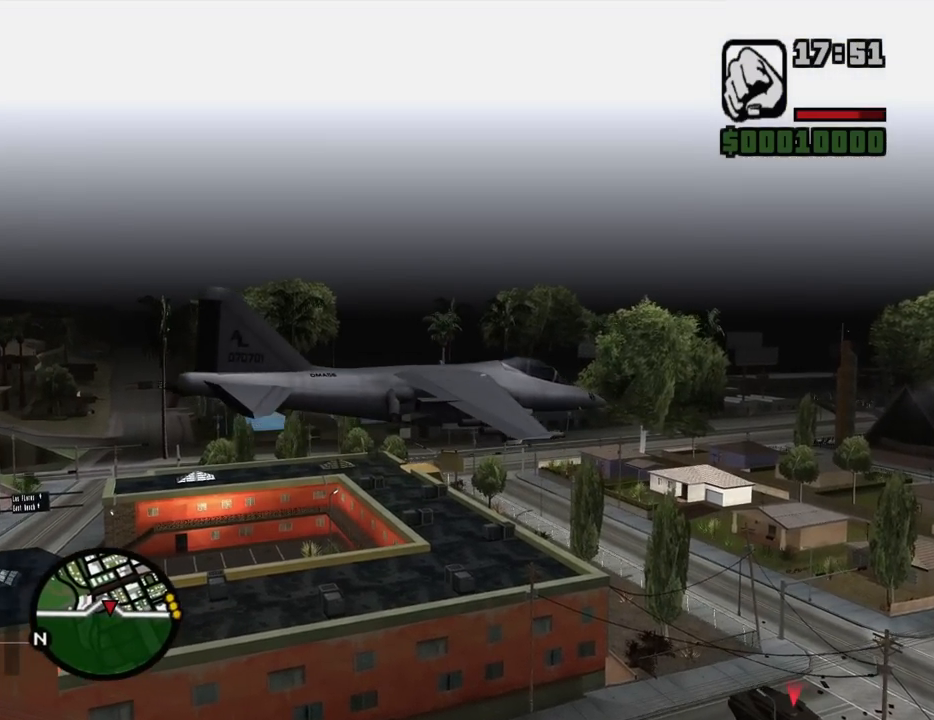
{"keys": ["space", "w"], "mouse": [], "events": [[367, "space", "down"], [450, "down", "up"]]}
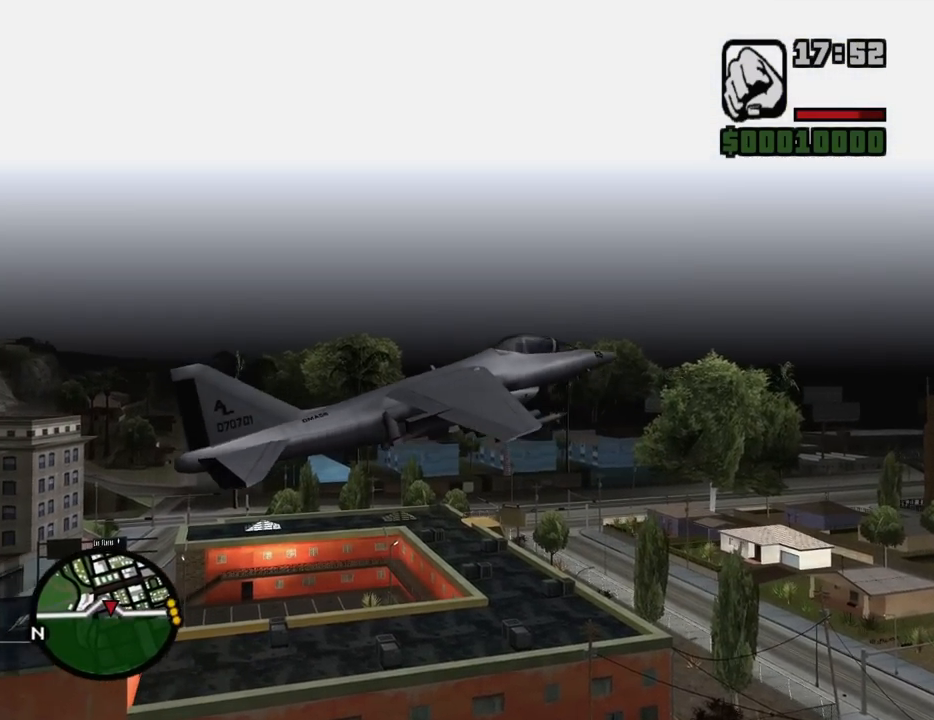
{"keys": ["w"], "mouse": [], "events": [[183, "space", "up"]]}
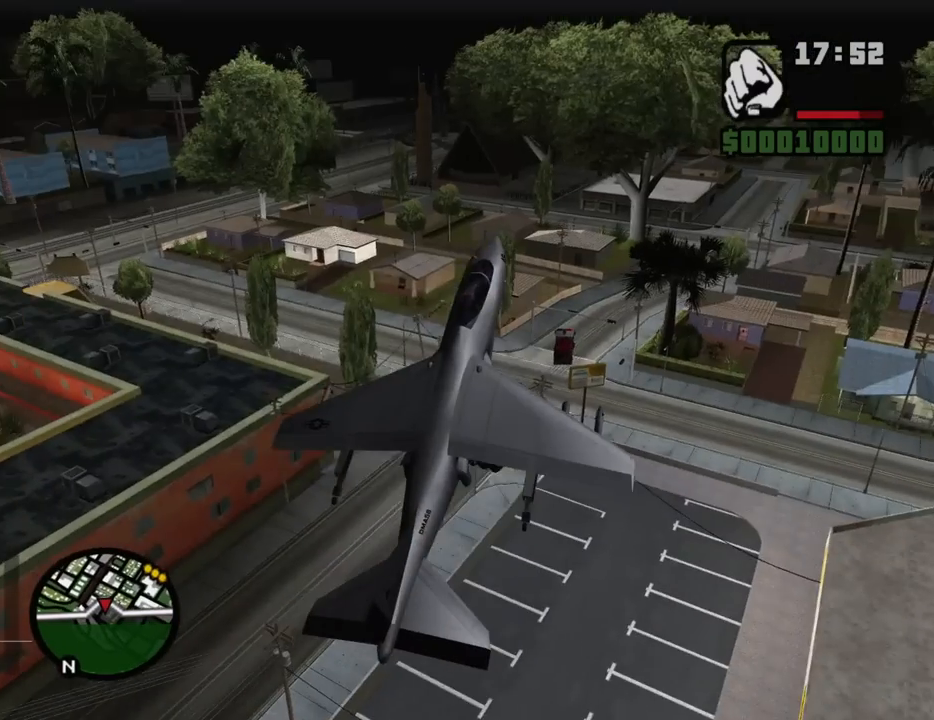
{"keys": ["w"], "mouse": [], "events": []}
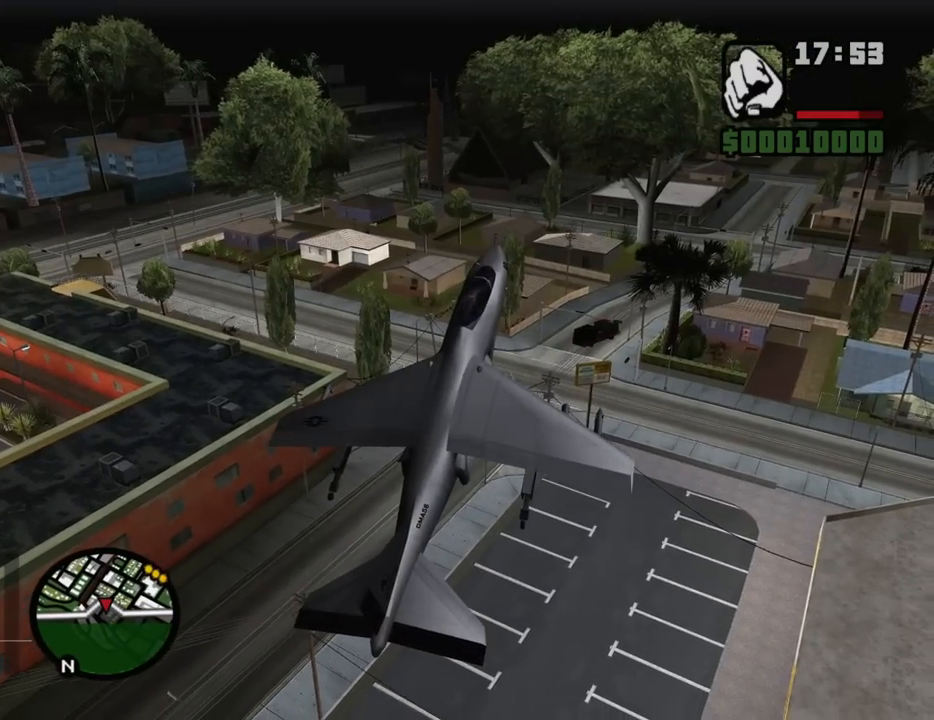
{"keys": ["e", "space", "w"], "mouse": [], "events": [[167, "space", "down"], [317, "down", "down"], [367, "down", "up"], [417, "e", "down"]]}
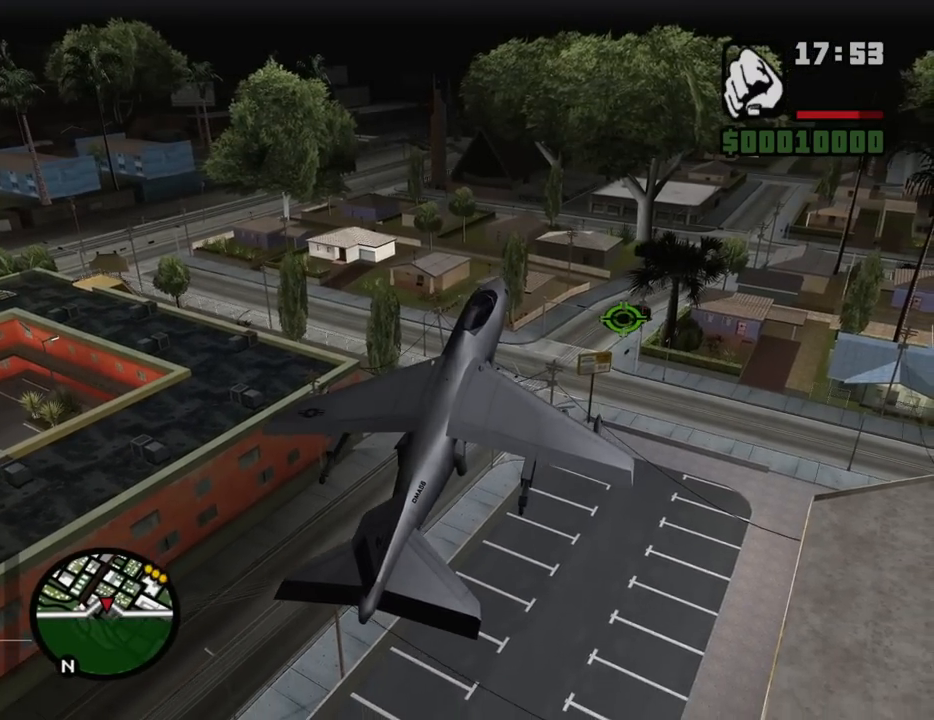
{"keys": ["space", "w"], "mouse": [], "events": [[50, "e", "up"]]}
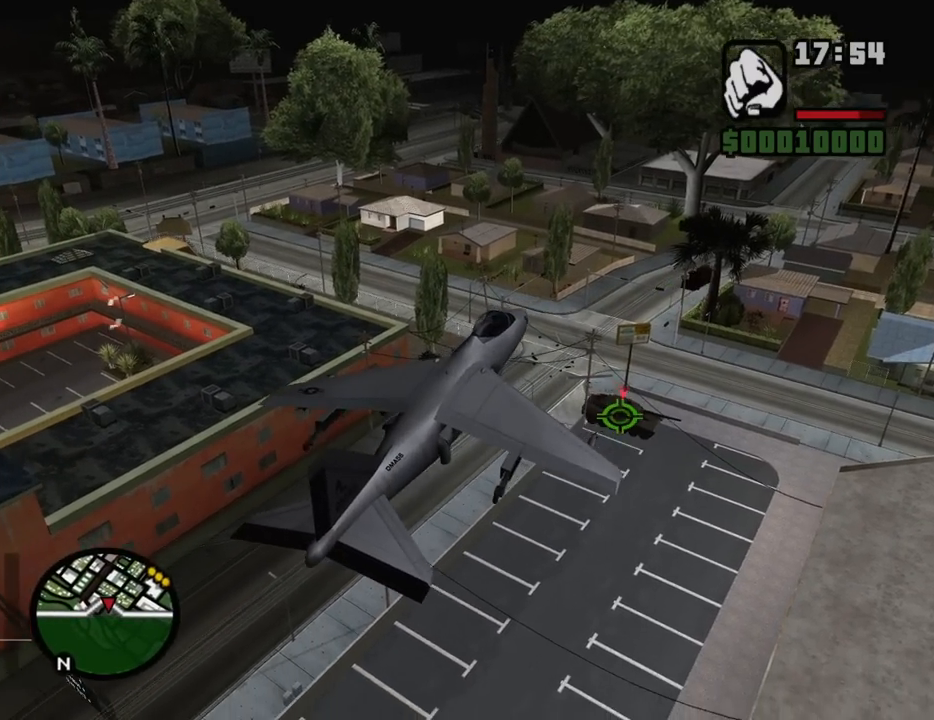
{"keys": ["space", "w"], "mouse": [], "events": [[117, "e", "down"], [150, "space", "up"], [350, "space", "down"], [400, "e", "up"]]}
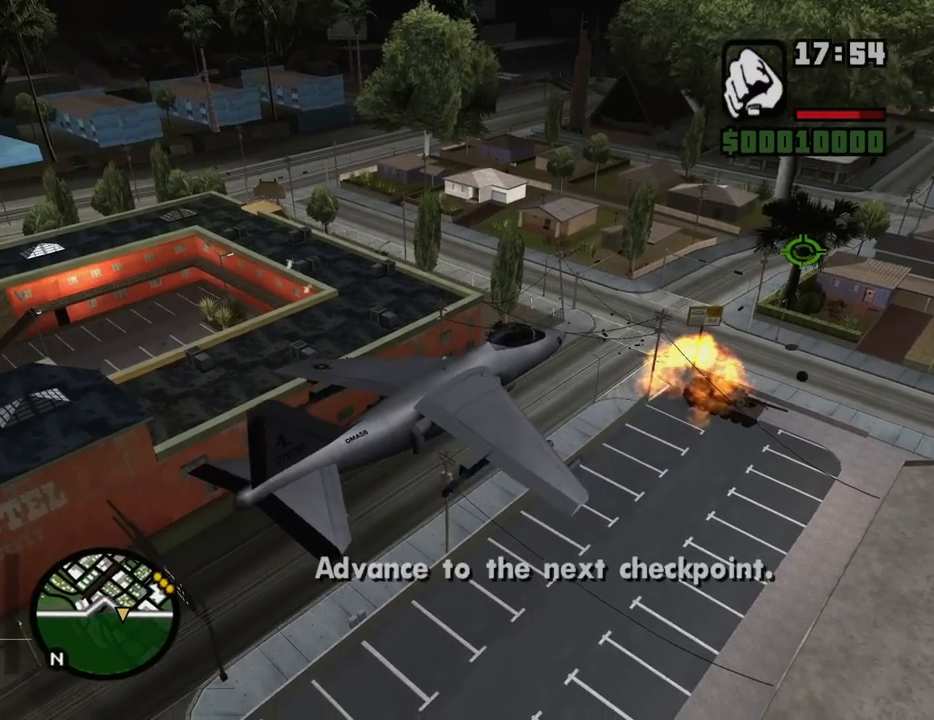
{"keys": ["w"], "mouse": [], "events": [[83, "up", "down"], [133, "up", "up"], [217, "e", "down"], [267, "e", "up"], [317, "space", "up"]]}
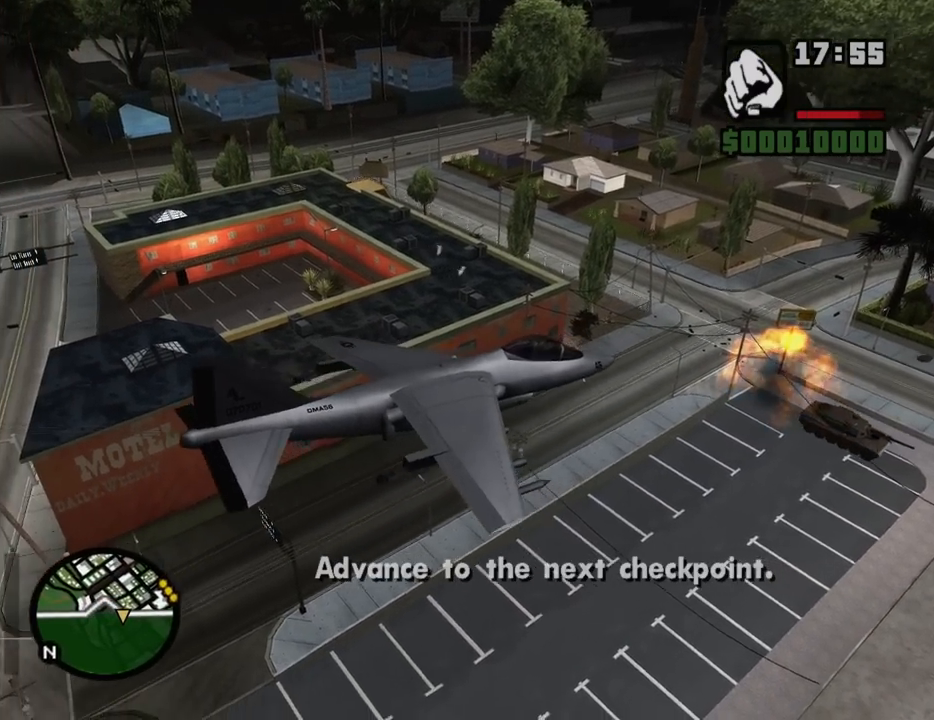
{"keys": [], "mouse": [], "events": [[133, "w", "up"]]}
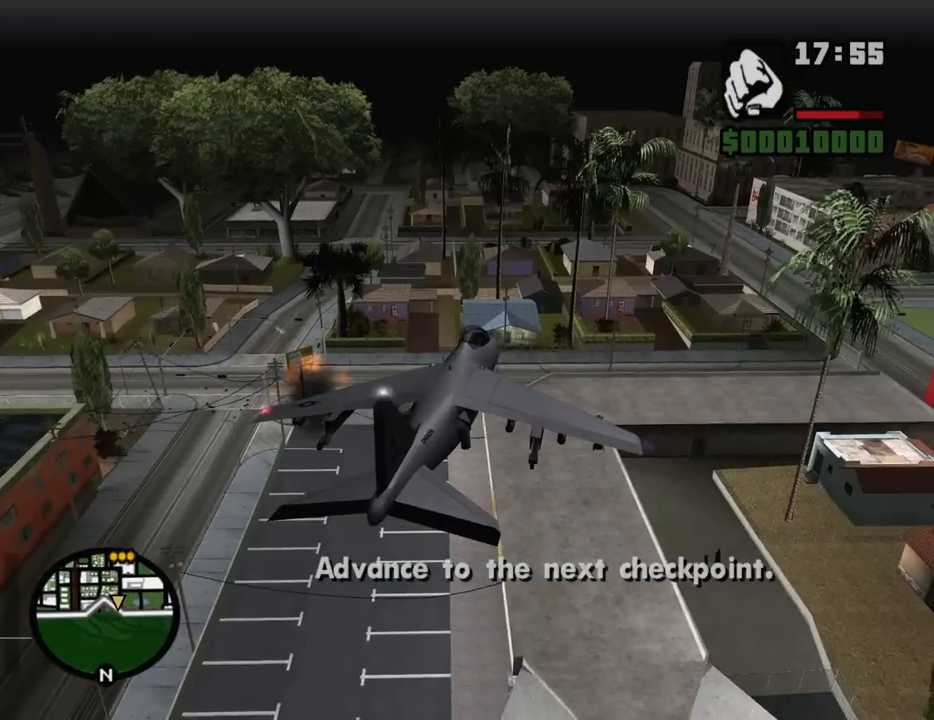
{"keys": ["2"], "mouse": [], "events": [[483, "2", "down"]]}
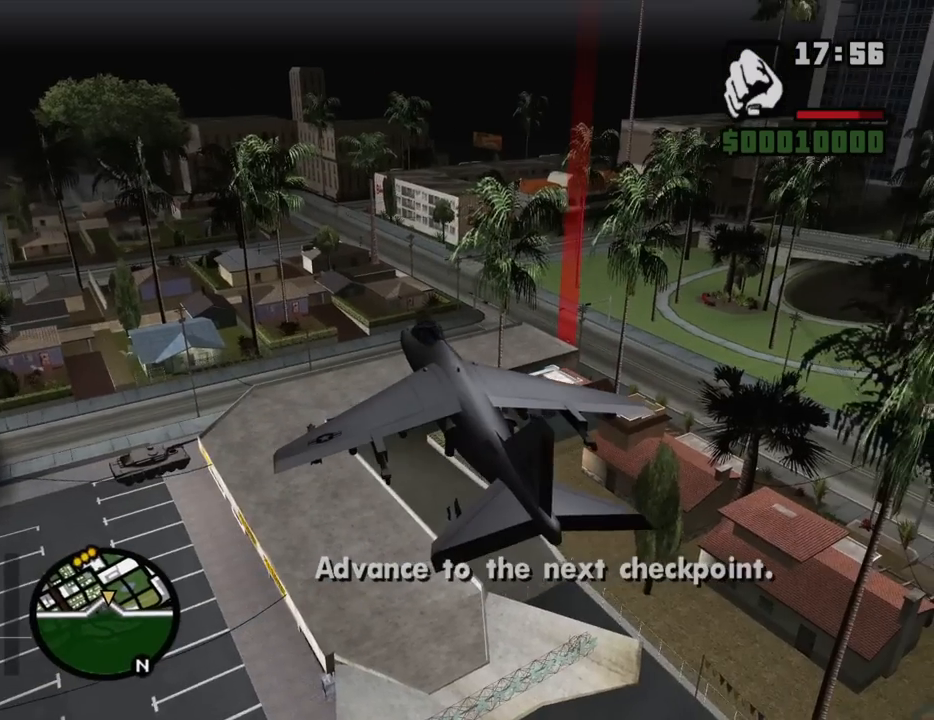
{"keys": [], "mouse": [], "events": [[500, "2", "up"]]}
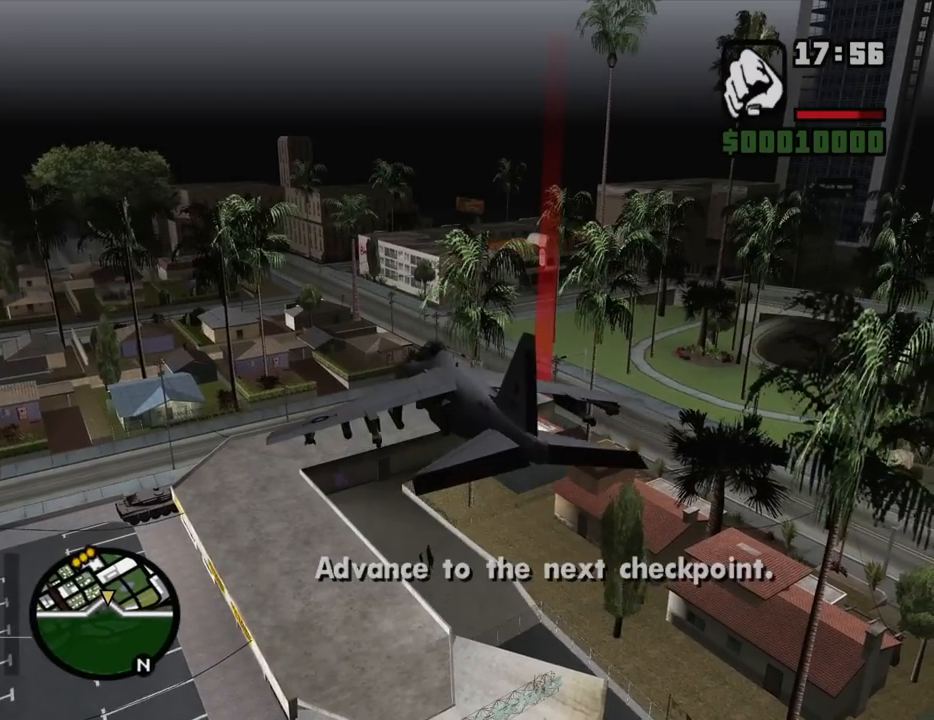
{"keys": [], "mouse": [], "events": []}
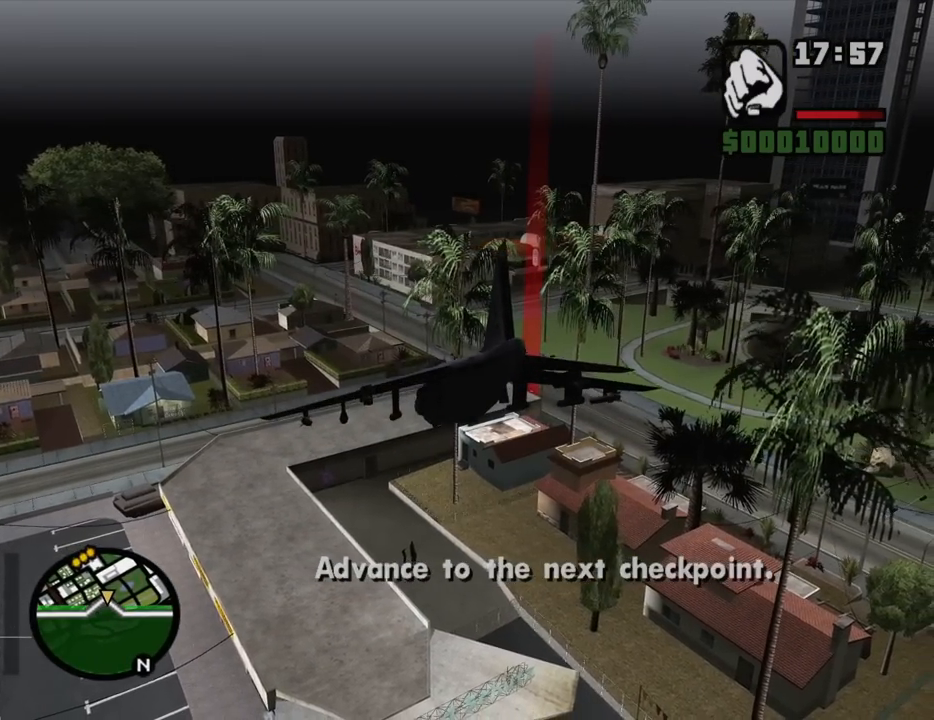
{"keys": [], "mouse": [], "events": [[17, "2", "down"], [250, "1", "down"], [383, "1", "up"], [383, "2", "up"]]}
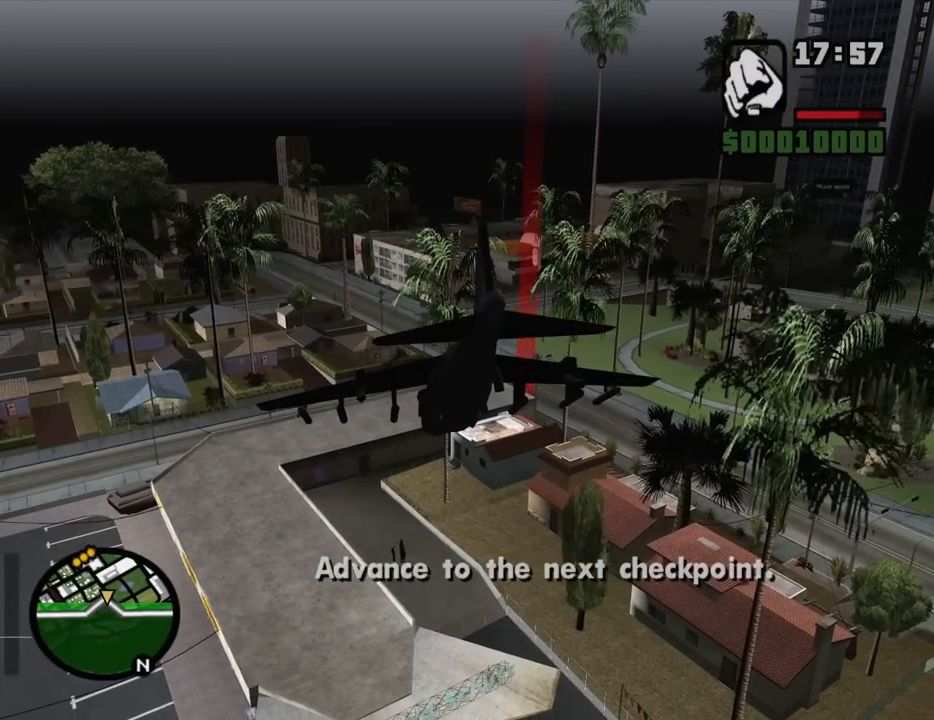
{"keys": [], "mouse": [], "events": [[133, "e", "down"], [367, "e", "up"]]}
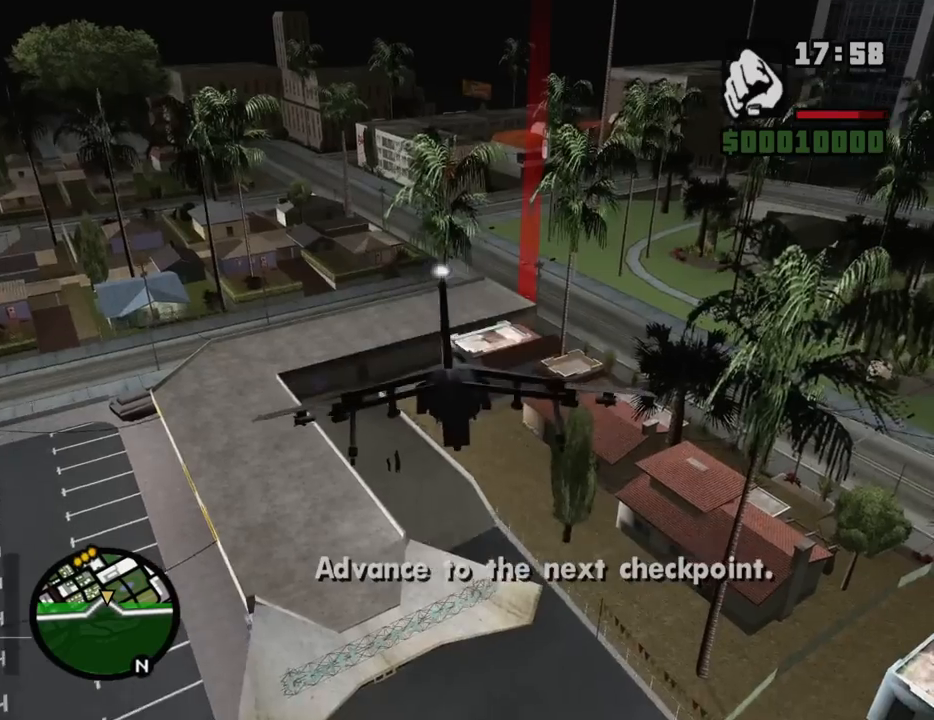
{"keys": [], "mouse": [], "events": [[233, "2", "down"], [417, "2", "up"]]}
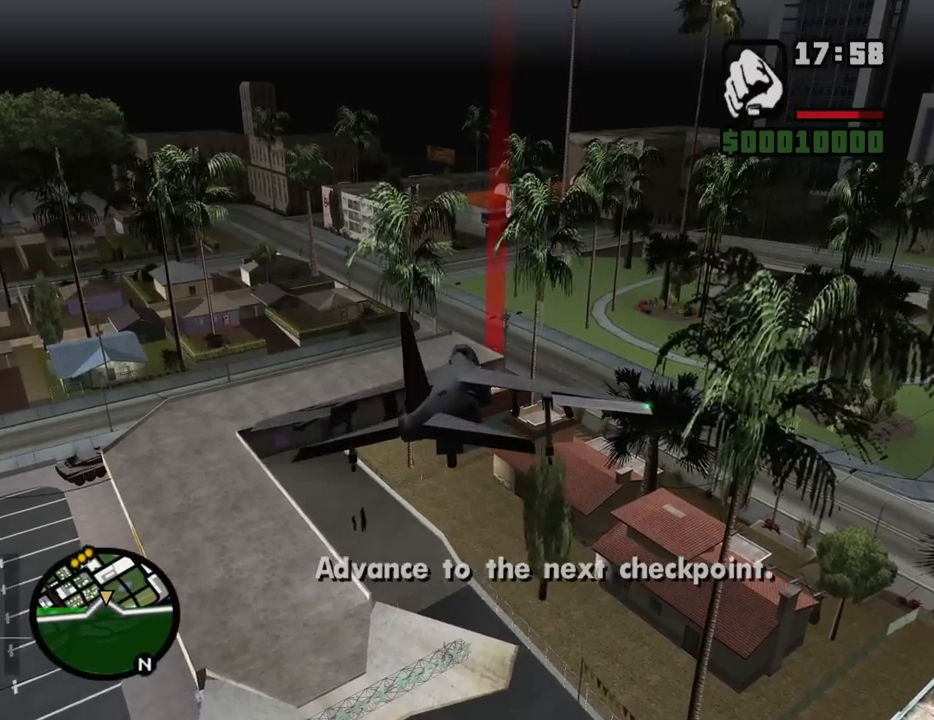
{"keys": ["2"], "mouse": [], "events": [[67, "2", "down"]]}
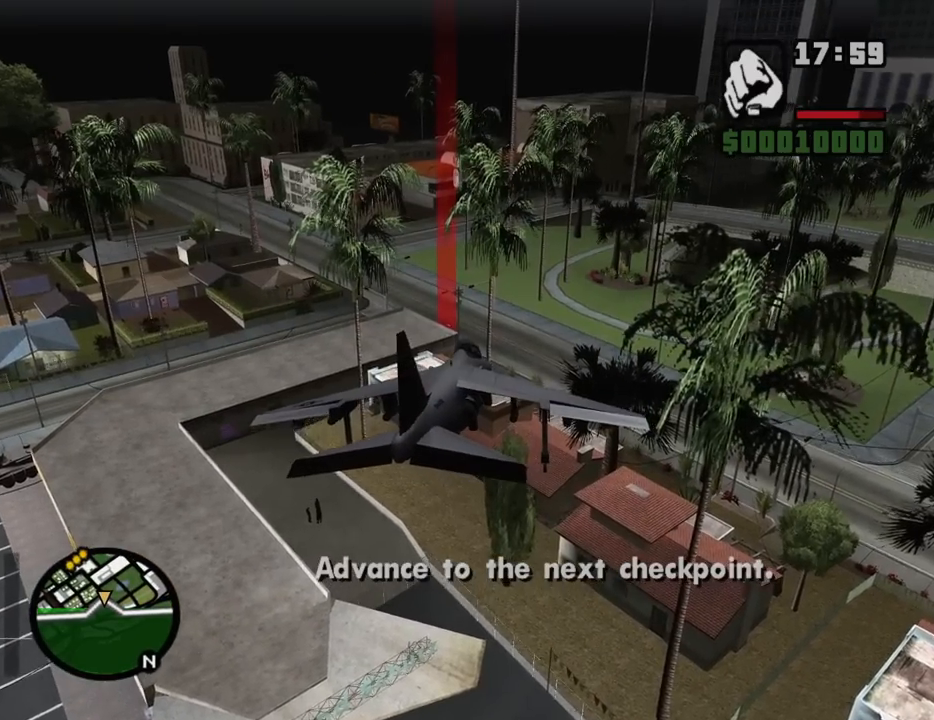
{"keys": [], "mouse": [], "events": [[450, "2", "up"]]}
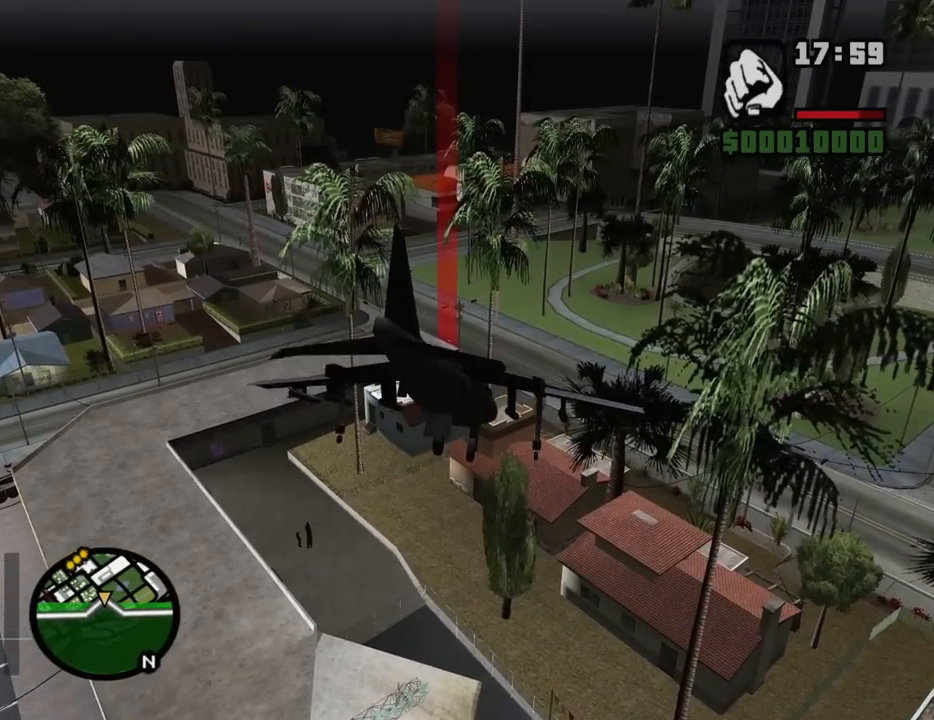
{"keys": [], "mouse": [], "events": [[233, "e", "down"], [383, "e", "up"]]}
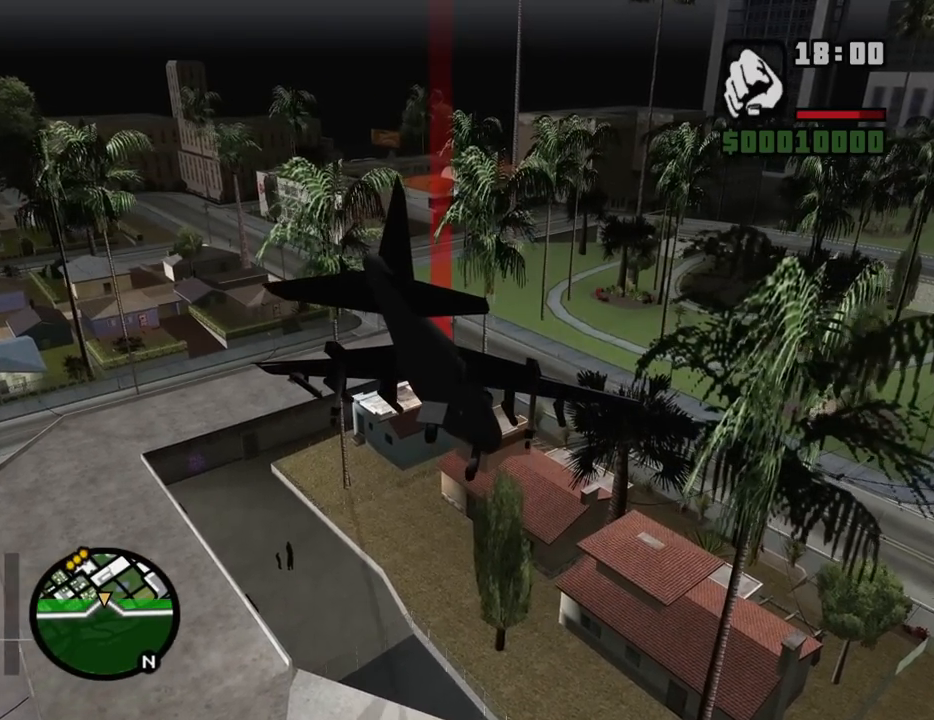
{"keys": [], "mouse": [], "events": [[117, "q", "down"], [250, "5", "down"], [350, "q", "up"], [483, "5", "up"]]}
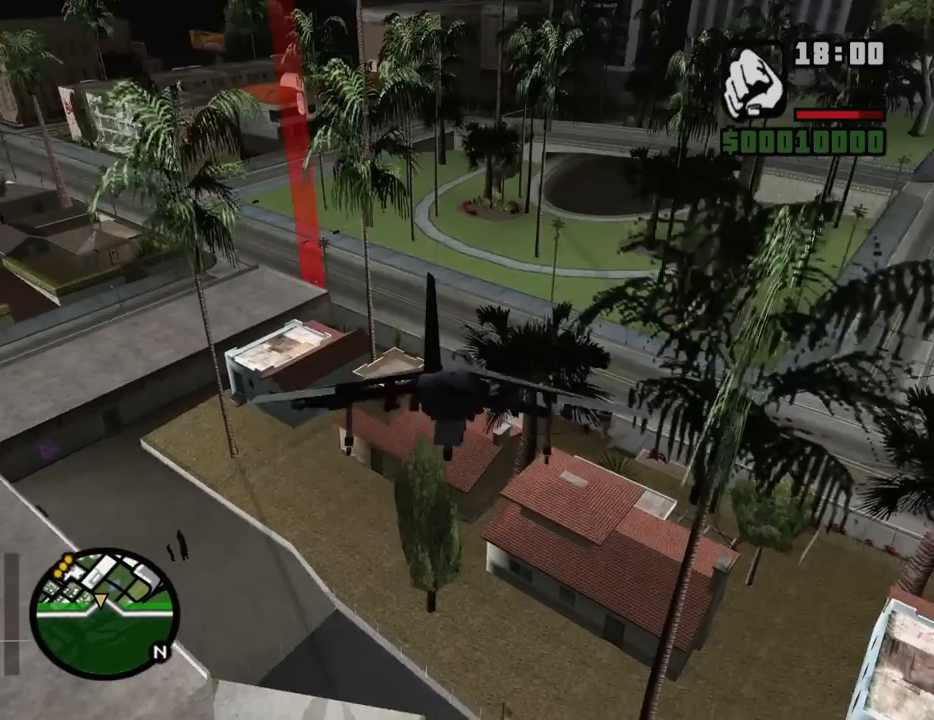
{"keys": ["2"], "mouse": [], "events": [[83, "e", "down"], [167, "e", "up"], [367, "2", "down"], [367, "q", "down"], [450, "q", "up"]]}
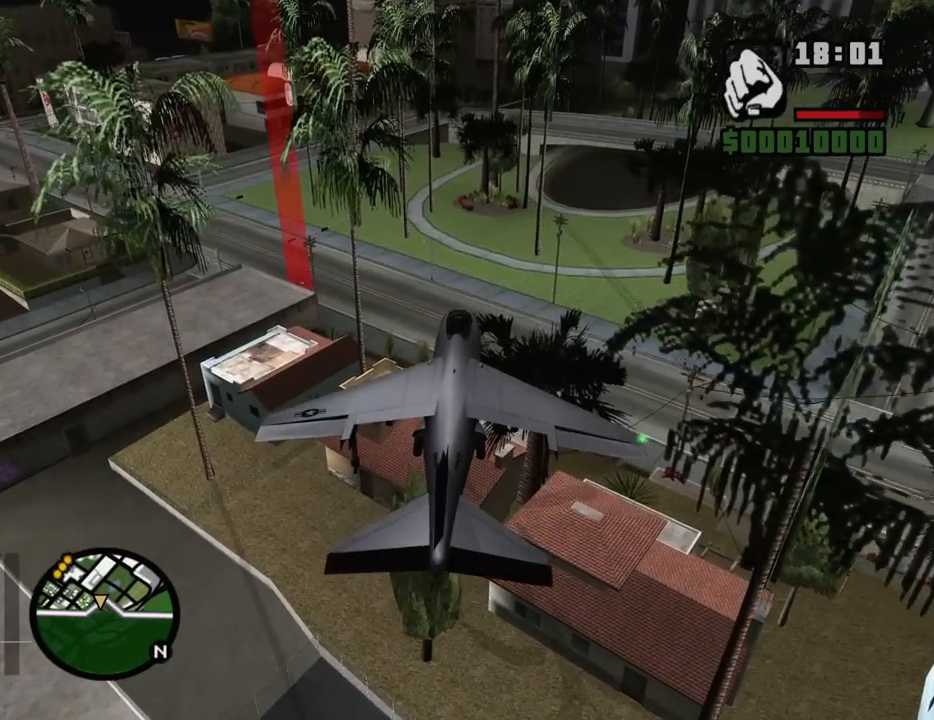
{"keys": [], "mouse": [], "events": [[50, "e", "down"], [150, "e", "up"], [417, "2", "up"]]}
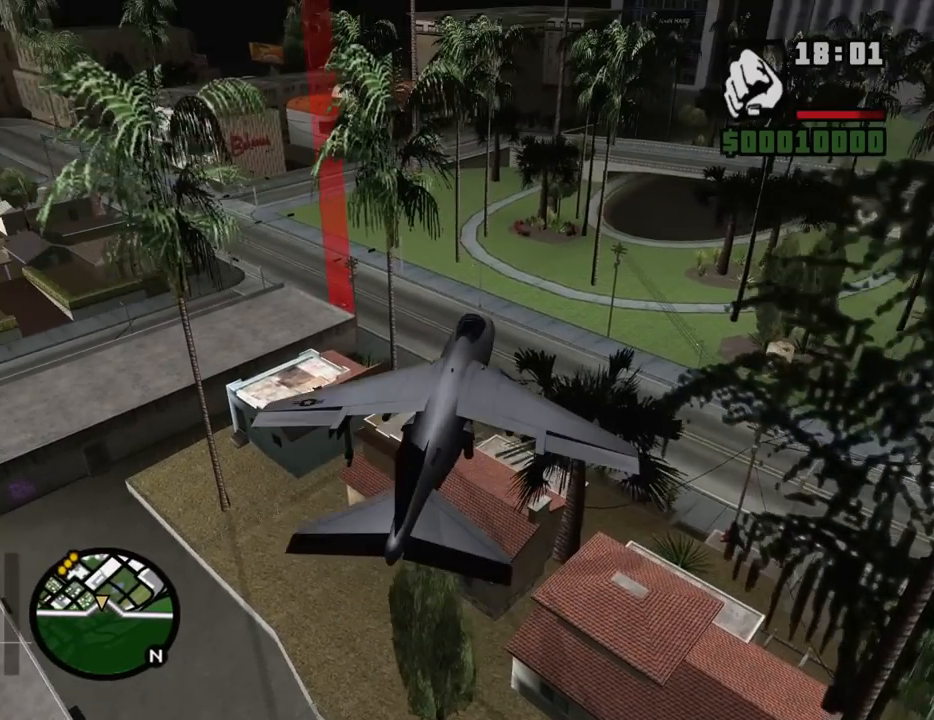
{"keys": ["s"], "mouse": [], "events": [[250, "s", "down"]]}
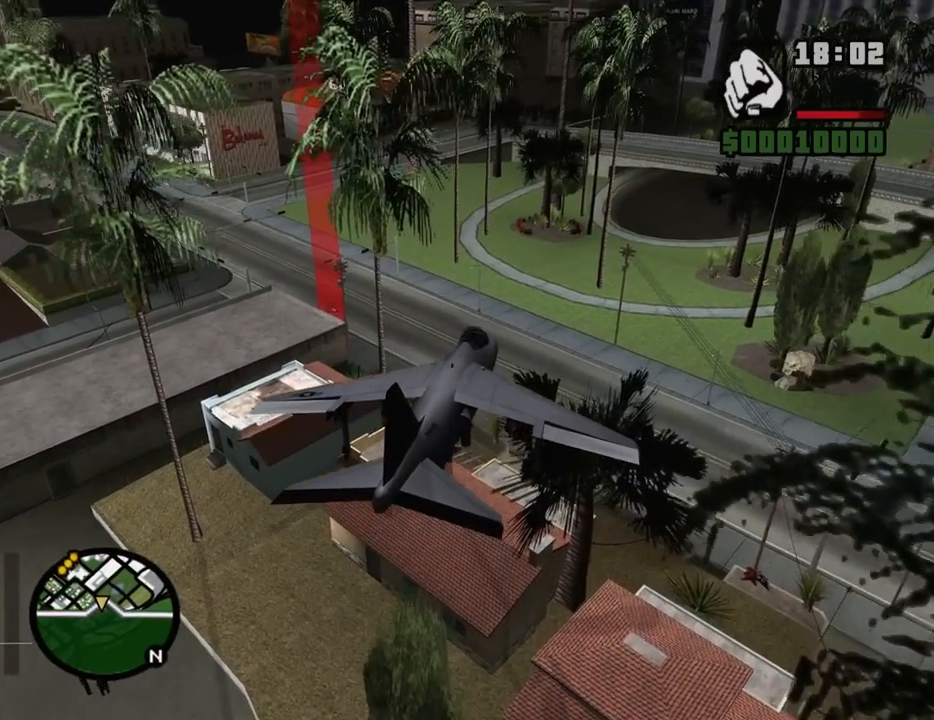
{"keys": [], "mouse": [], "events": [[367, "s", "up"]]}
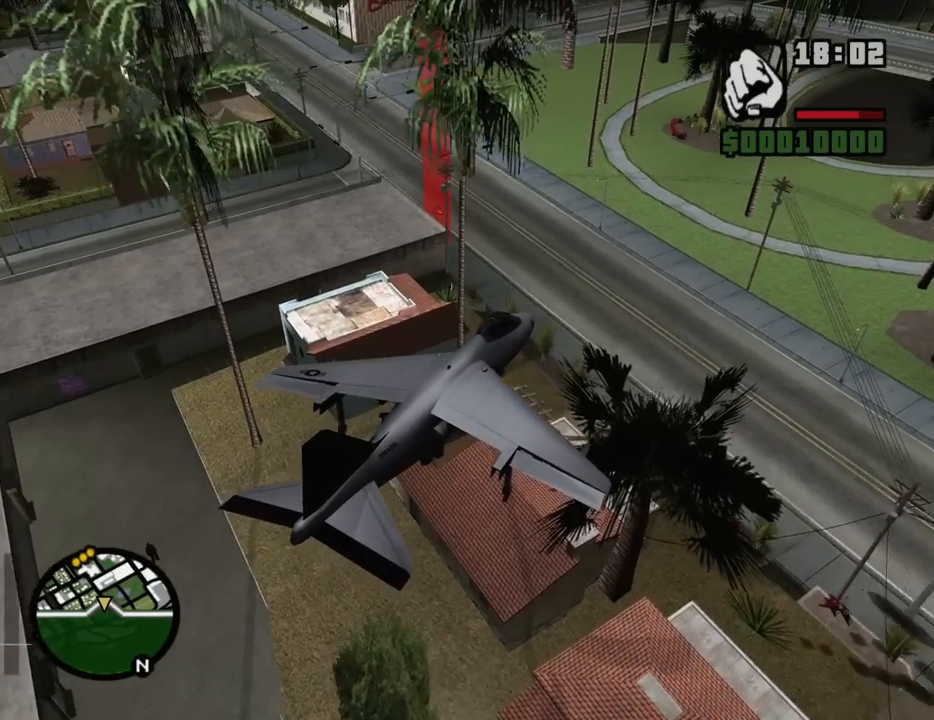
{"keys": [], "mouse": [], "events": []}
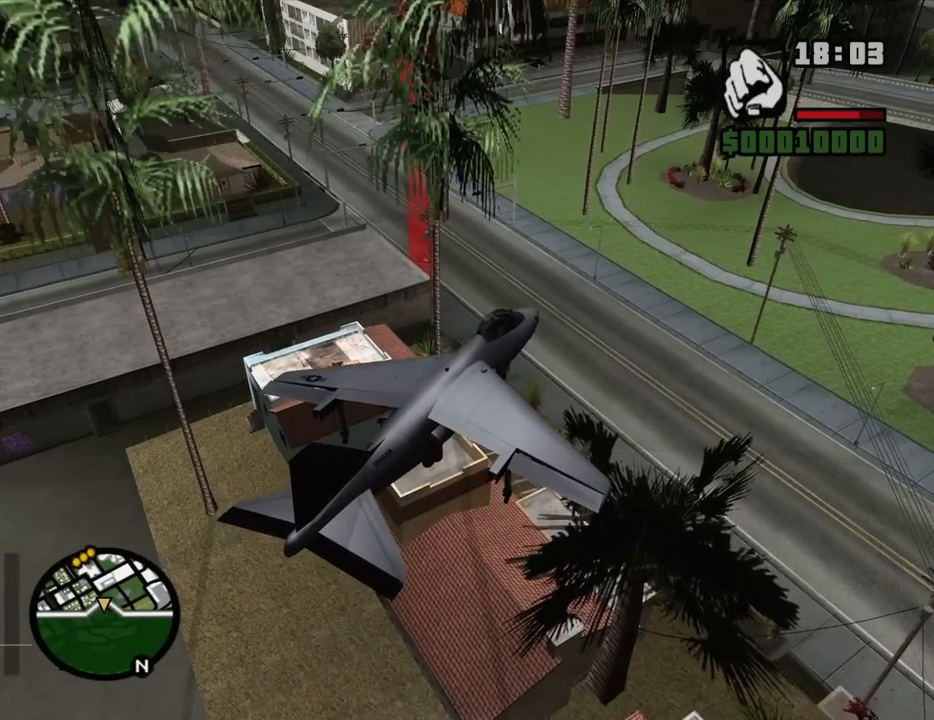
{"keys": ["s"], "mouse": [], "events": [[250, "s", "down"]]}
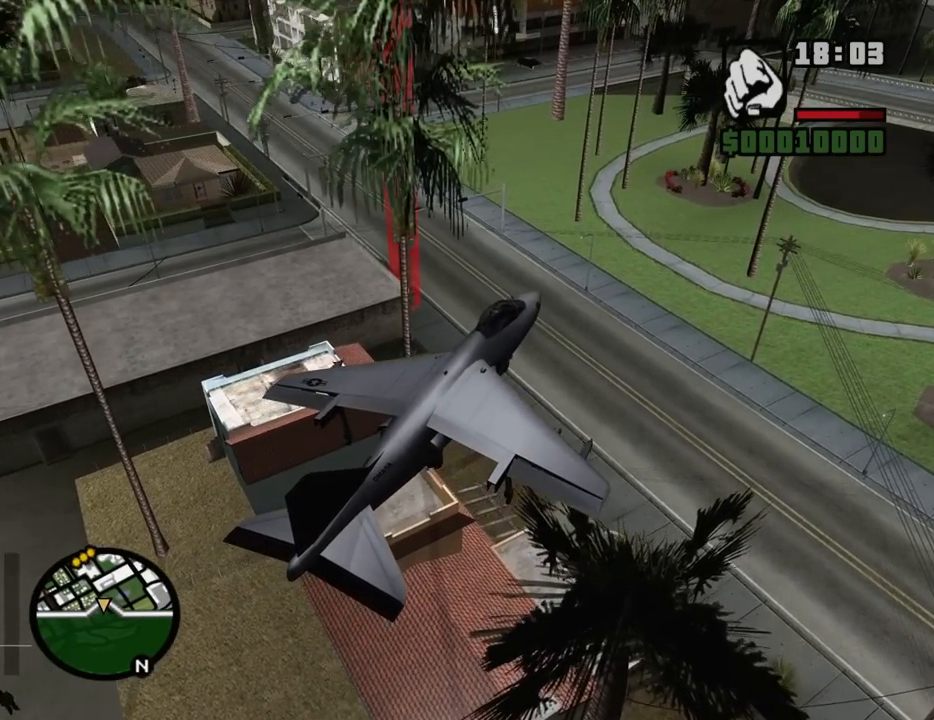
{"keys": ["q", "s"], "mouse": [], "events": [[133, "q", "down"]]}
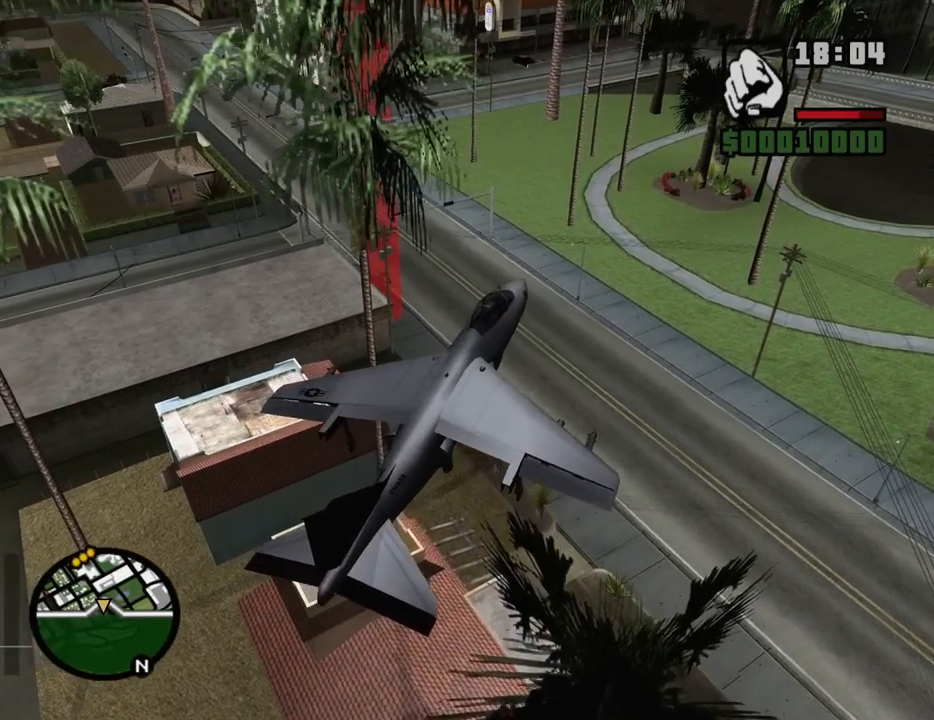
{"keys": ["s"], "mouse": [], "events": [[133, "q", "up"], [333, "e", "down"], [467, "e", "up"]]}